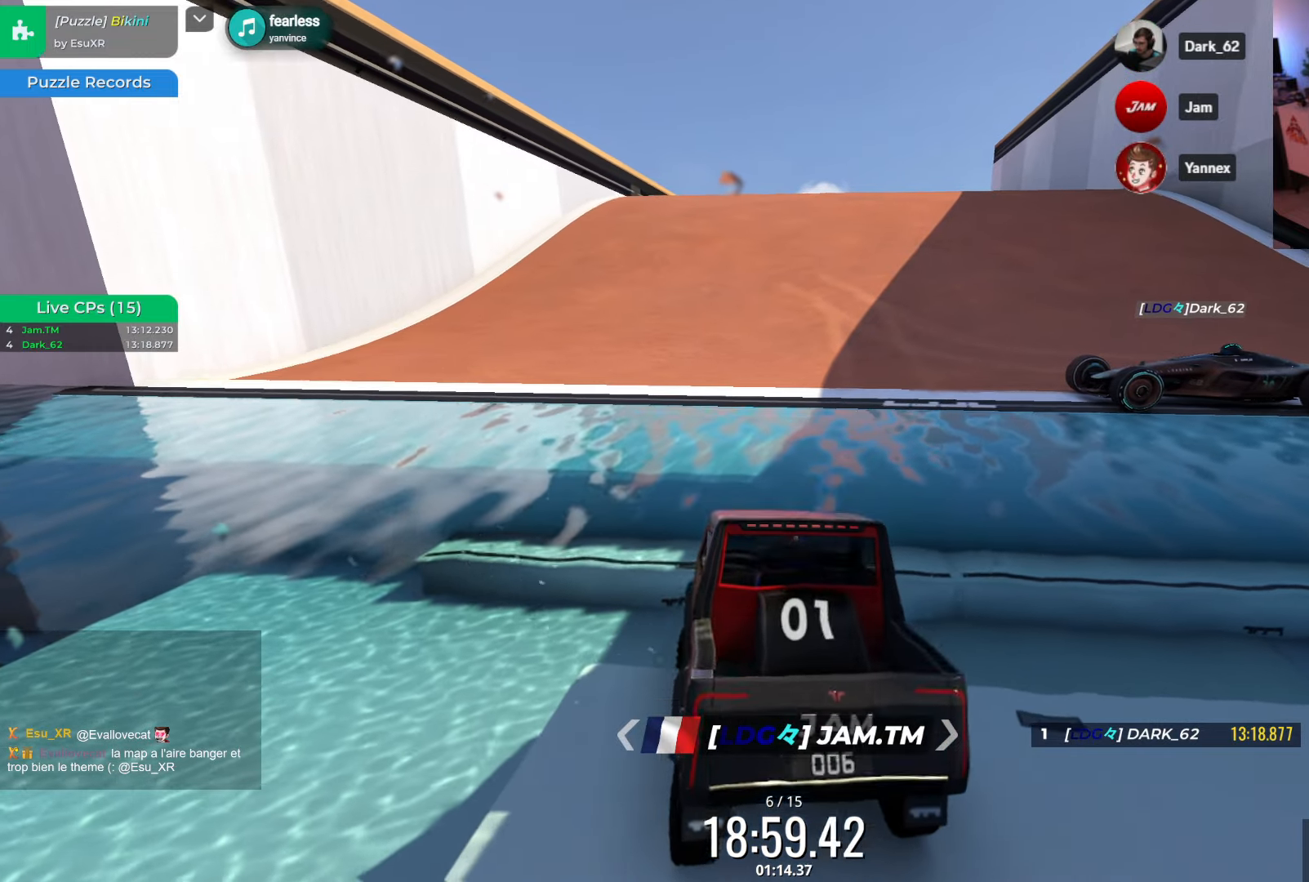
Gameplay with keyboard; each line is a JSON object with the keys held at the frame after it. "events" lists presses ("down") and releases ("up") of "down", "left", "right" and "up" between this image and that frame as [ms after this image, input, new state], when the widget could be followed in between. No other keys are recorded. Mouse input is not recorded.
{"keys": ["down", "right"], "events": []}
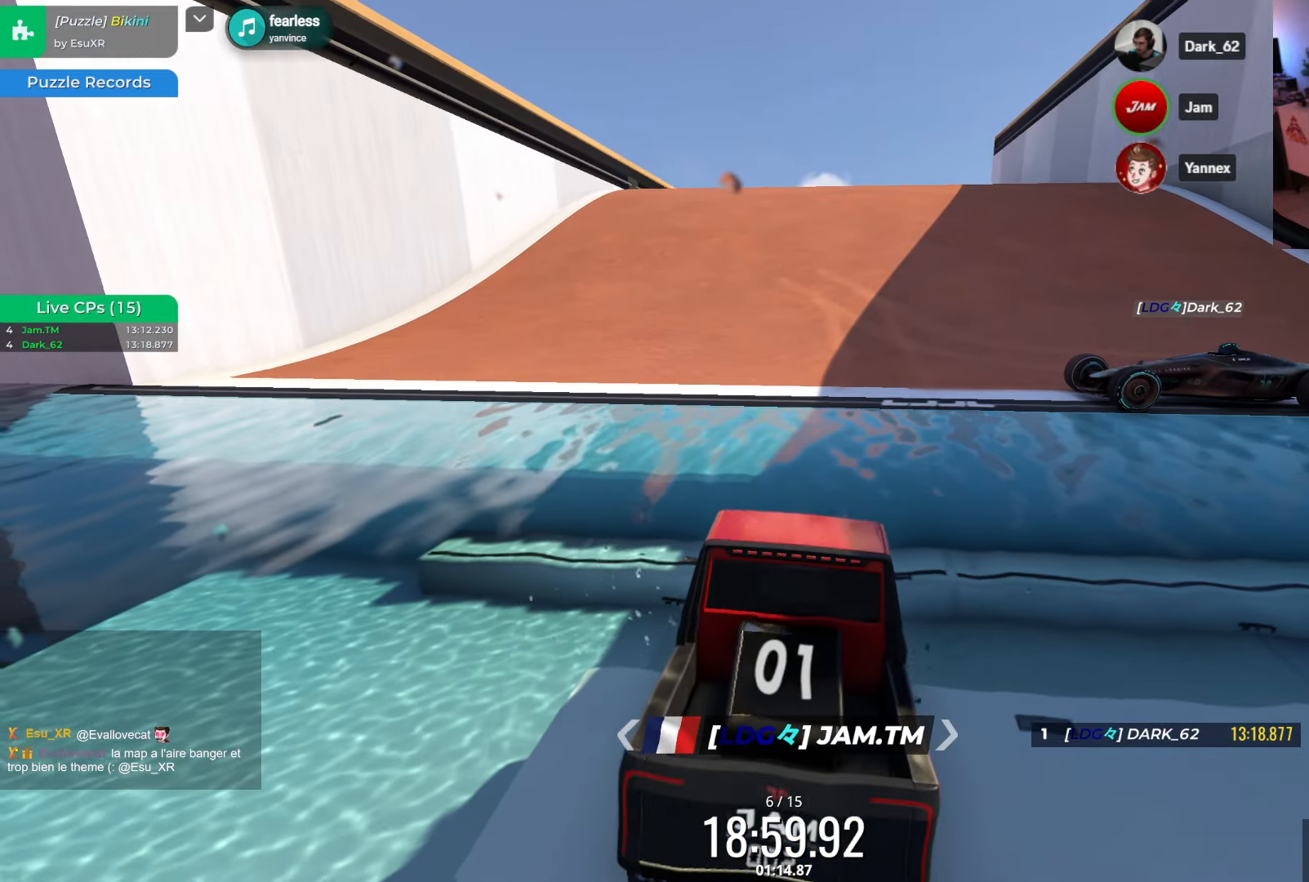
{"keys": ["down", "right"], "events": [[17, "right", "up"], [467, "right", "down"]]}
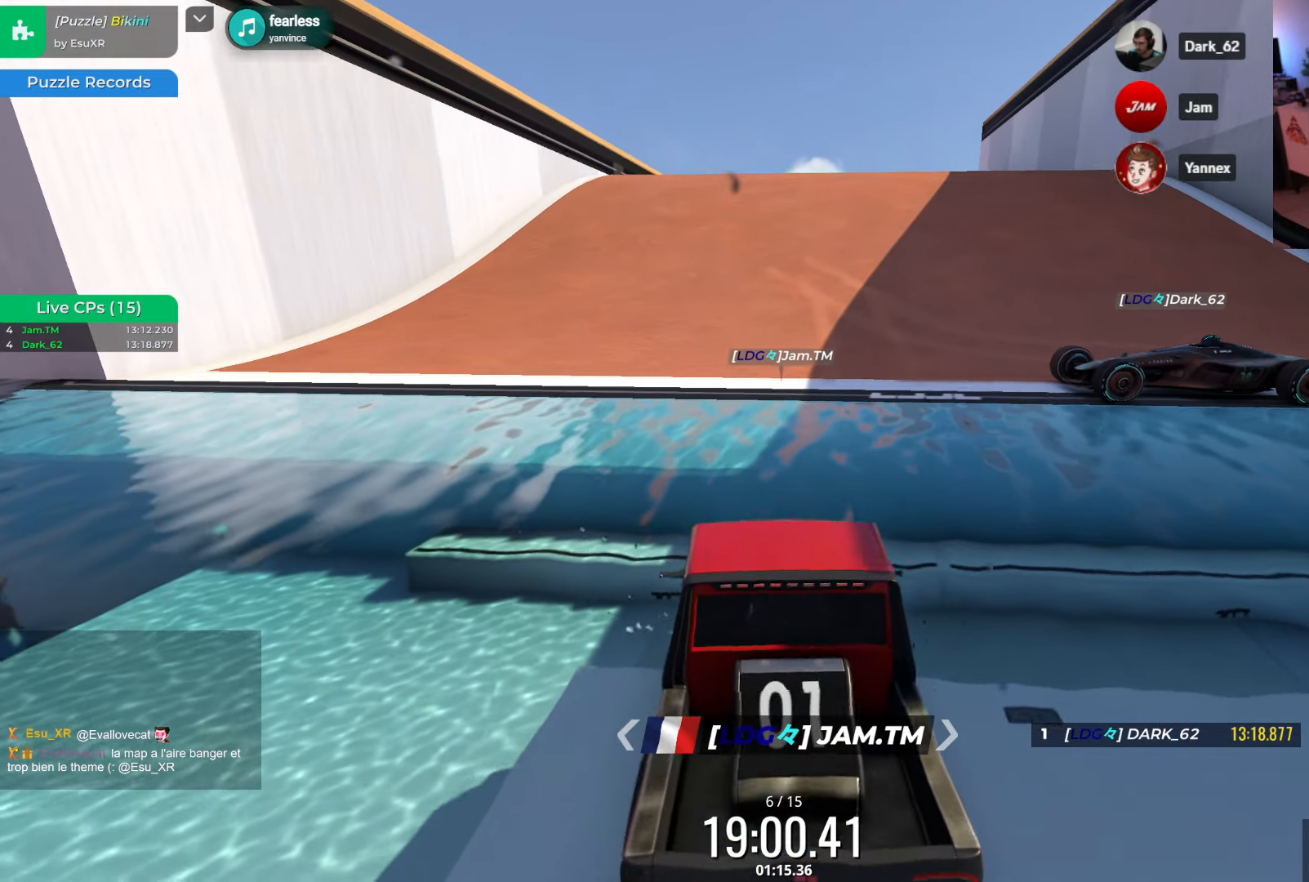
{"keys": [], "events": [[384, "right", "up"], [400, "down", "up"]]}
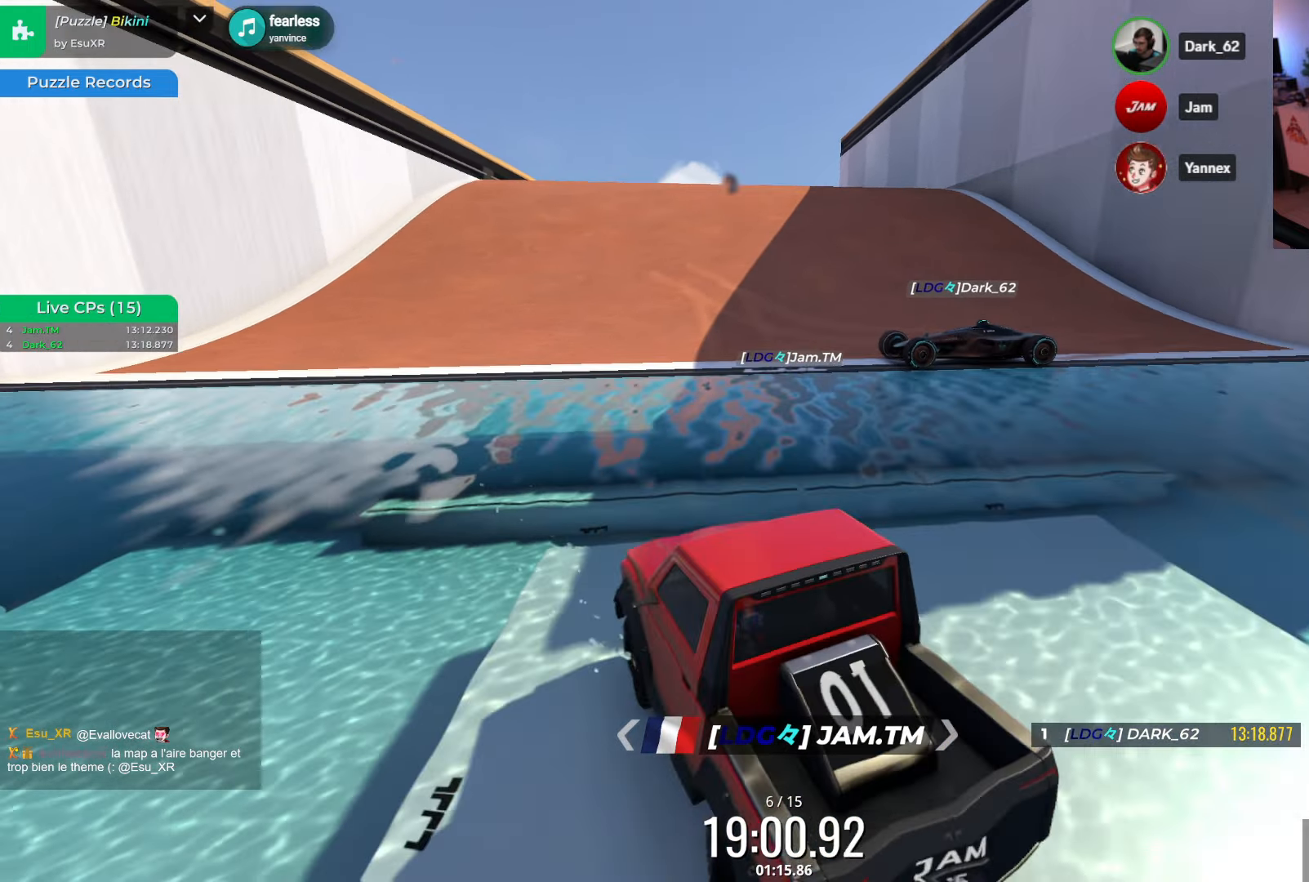
{"keys": ["right"], "events": [[84, "up", "down"], [117, "right", "down"], [334, "up", "up"]]}
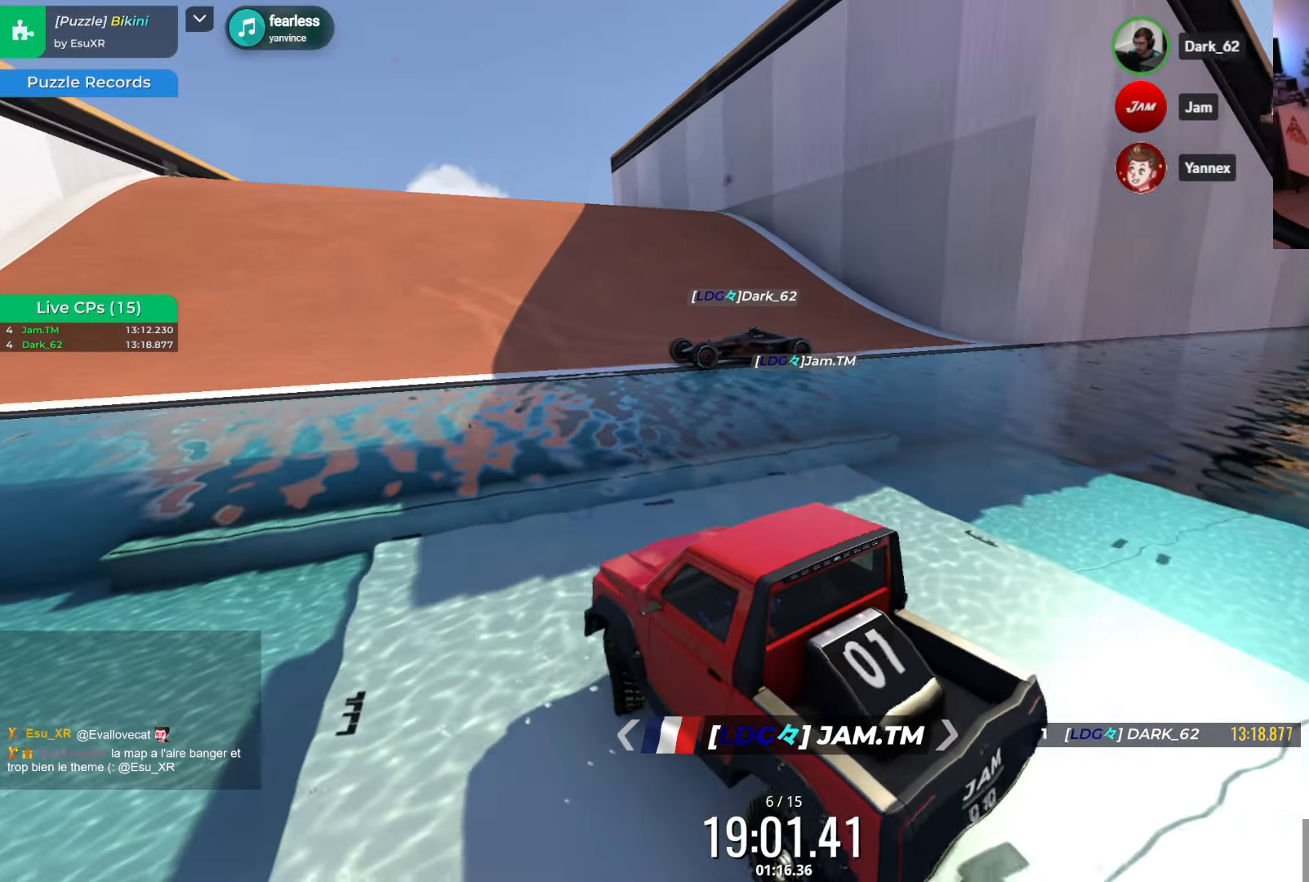
{"keys": ["left"], "events": [[100, "right", "up"], [200, "down", "down"], [250, "left", "down"], [450, "down", "up"]]}
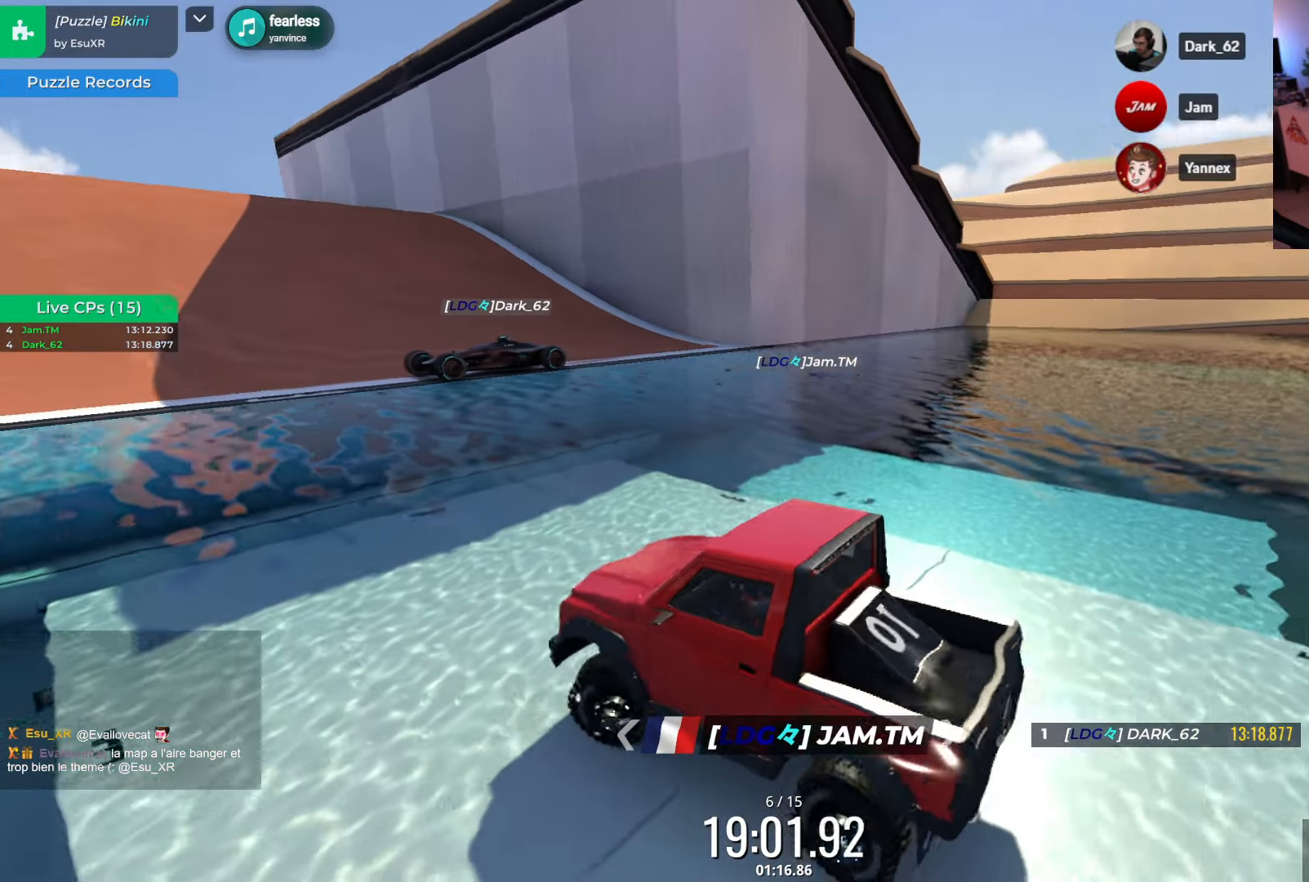
{"keys": [], "events": [[50, "left", "up"], [134, "up", "down"], [267, "up", "up"]]}
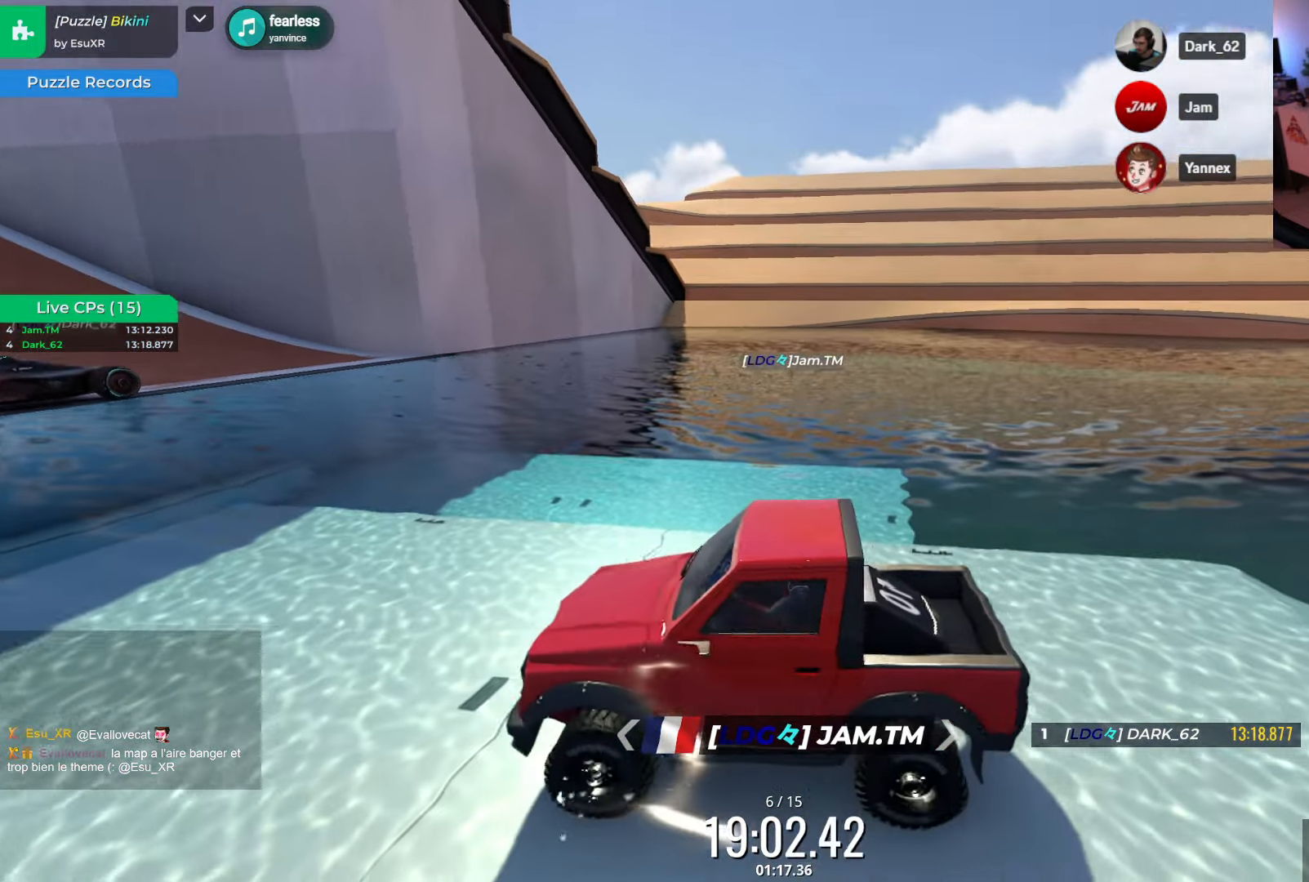
{"keys": ["right"], "events": [[17, "up", "down"], [50, "right", "down"], [284, "up", "up"], [367, "right", "up"], [451, "right", "down"]]}
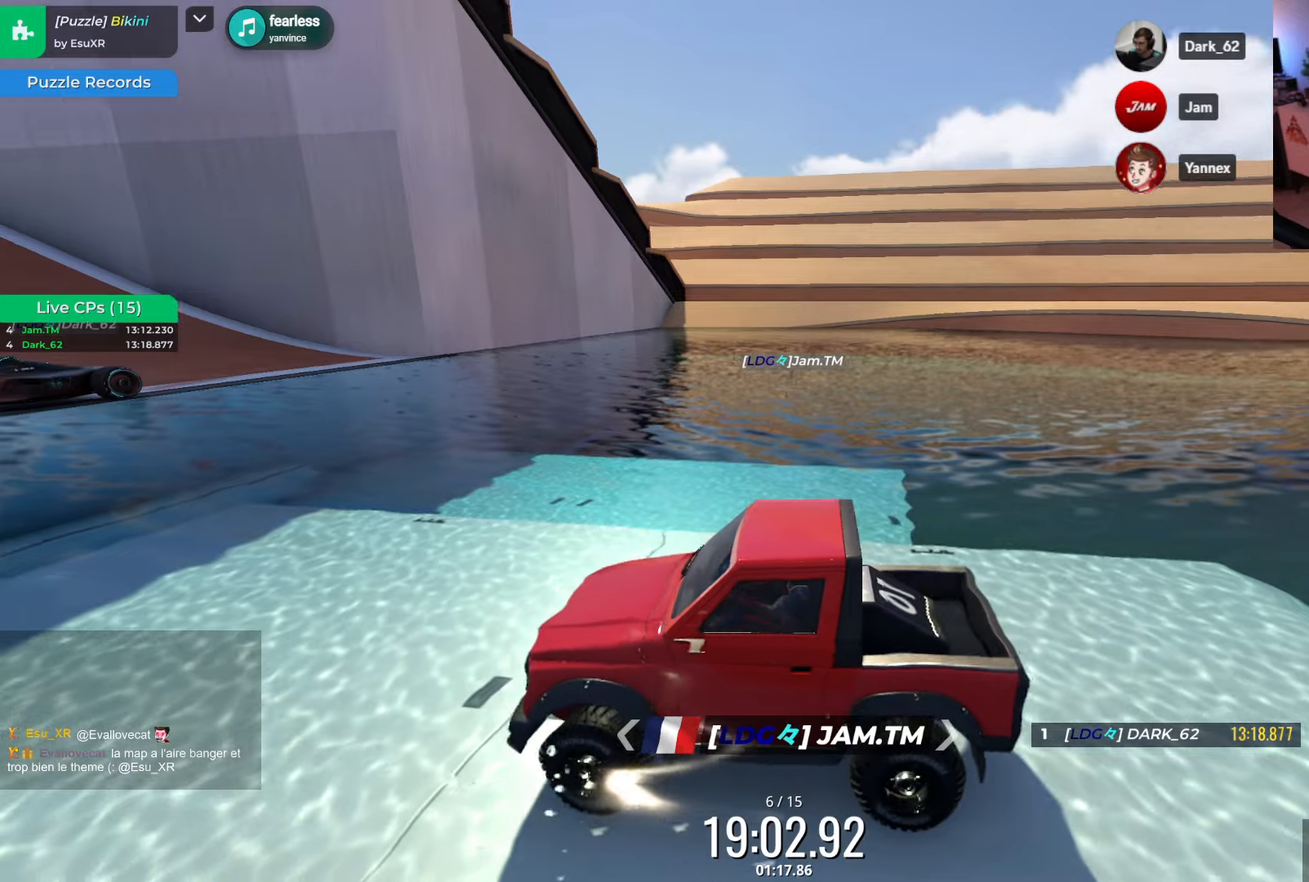
{"keys": ["right"], "events": [[133, "up", "down"], [366, "up", "up"]]}
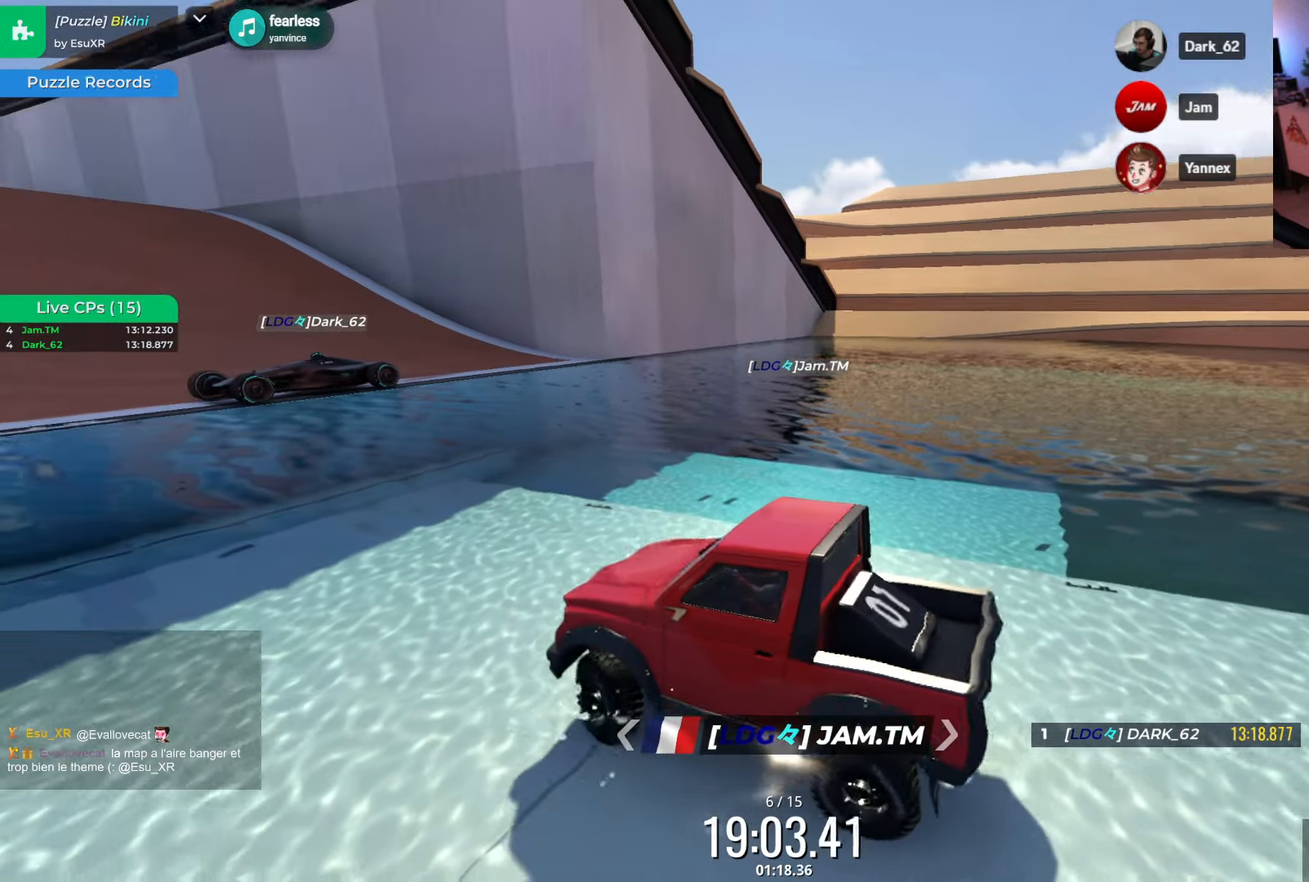
{"keys": ["right"], "events": [[316, "up", "down"], [483, "up", "up"]]}
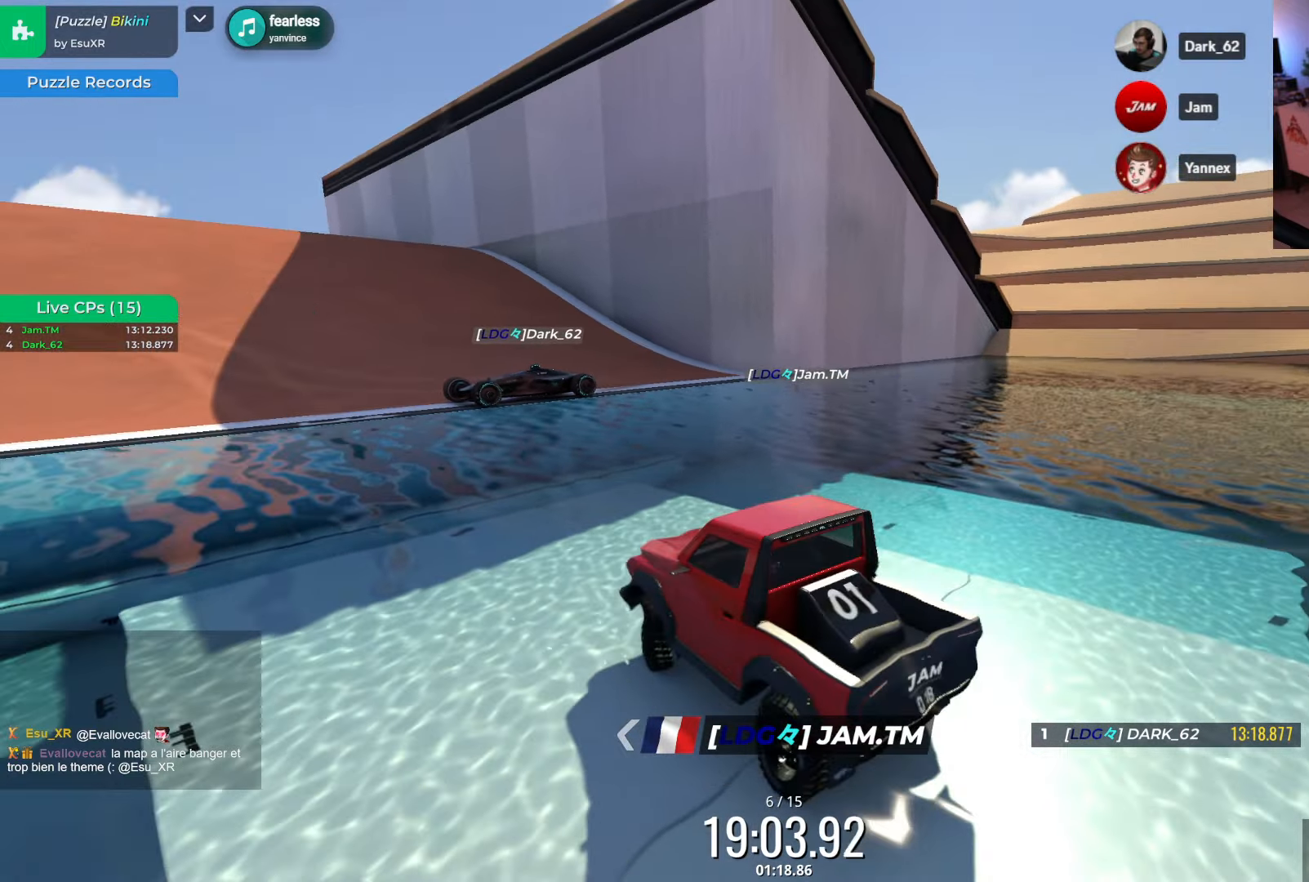
{"keys": ["right"], "events": []}
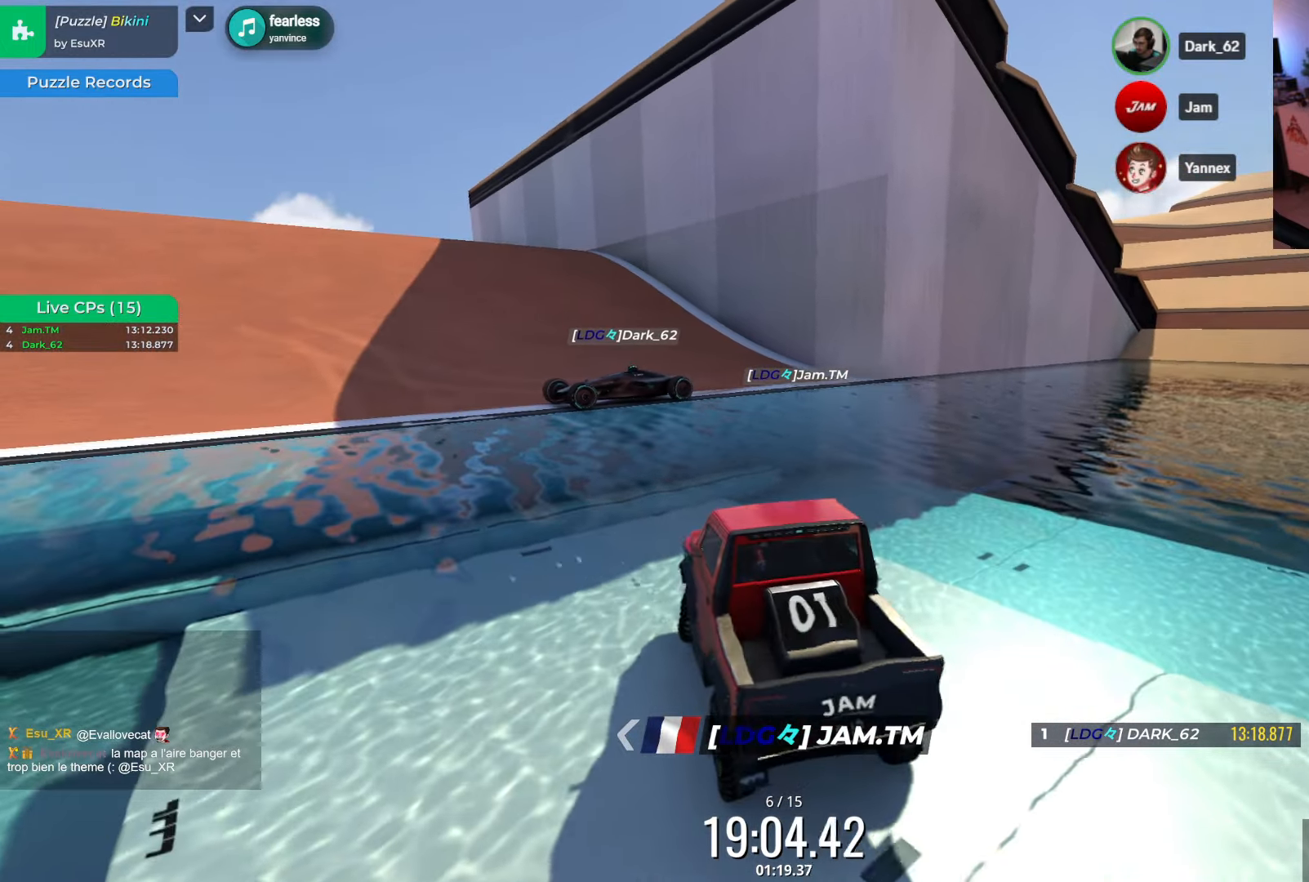
{"keys": [], "events": [[366, "right", "up"]]}
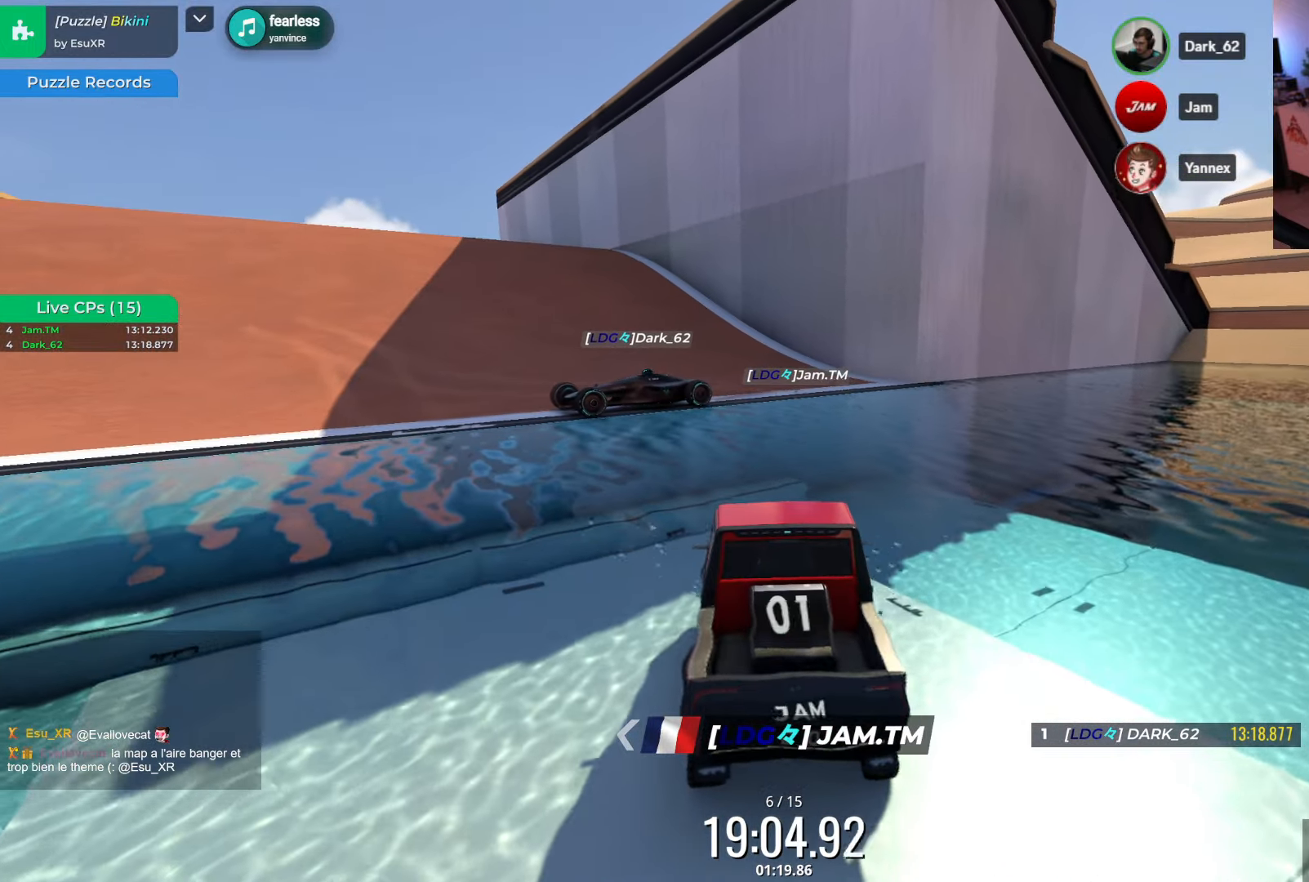
{"keys": ["left"], "events": [[66, "right", "down"], [250, "right", "up"], [350, "left", "down"]]}
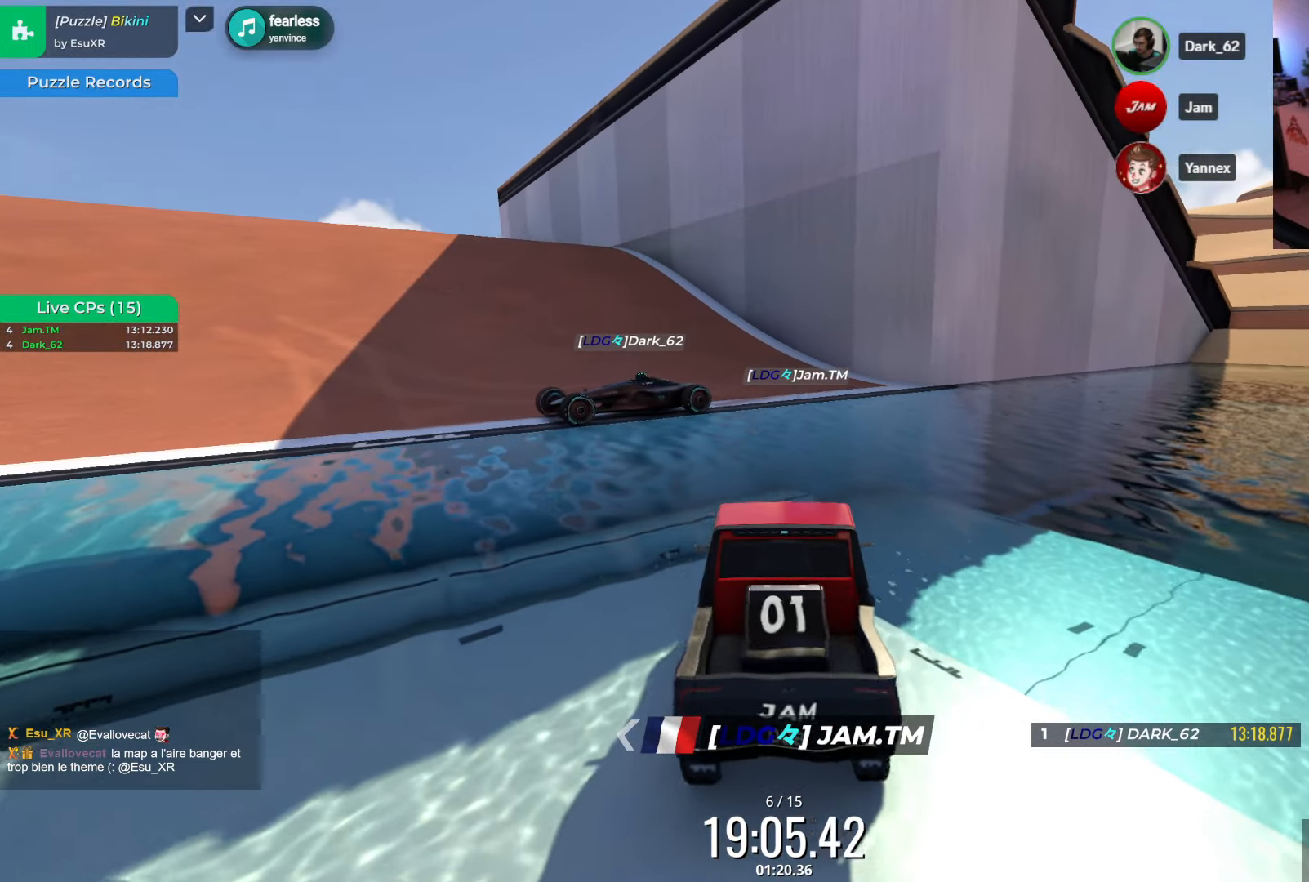
{"keys": ["down"], "events": [[150, "left", "up"], [166, "down", "down"], [183, "right", "down"], [466, "right", "up"]]}
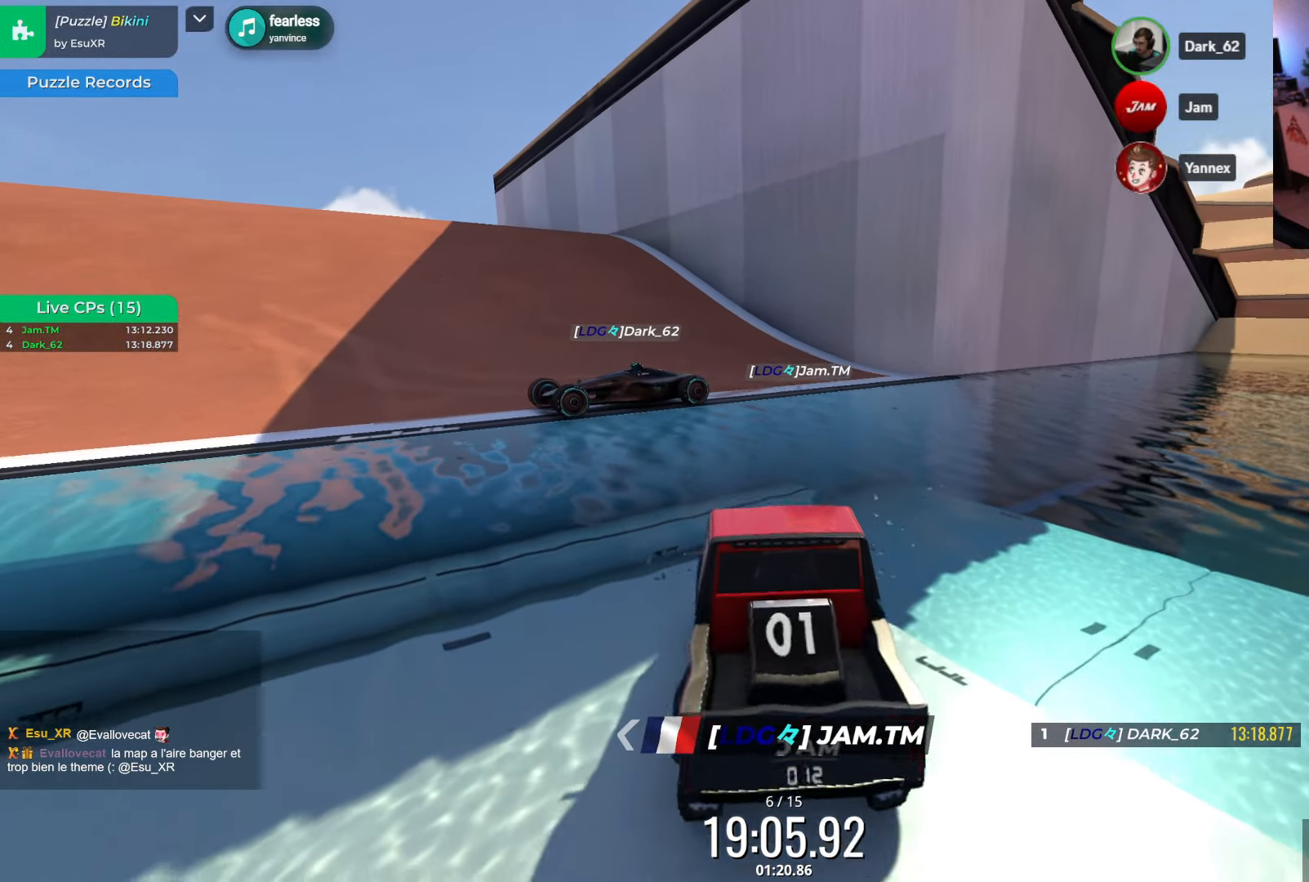
{"keys": ["right"], "events": [[116, "right", "down"], [500, "down", "up"]]}
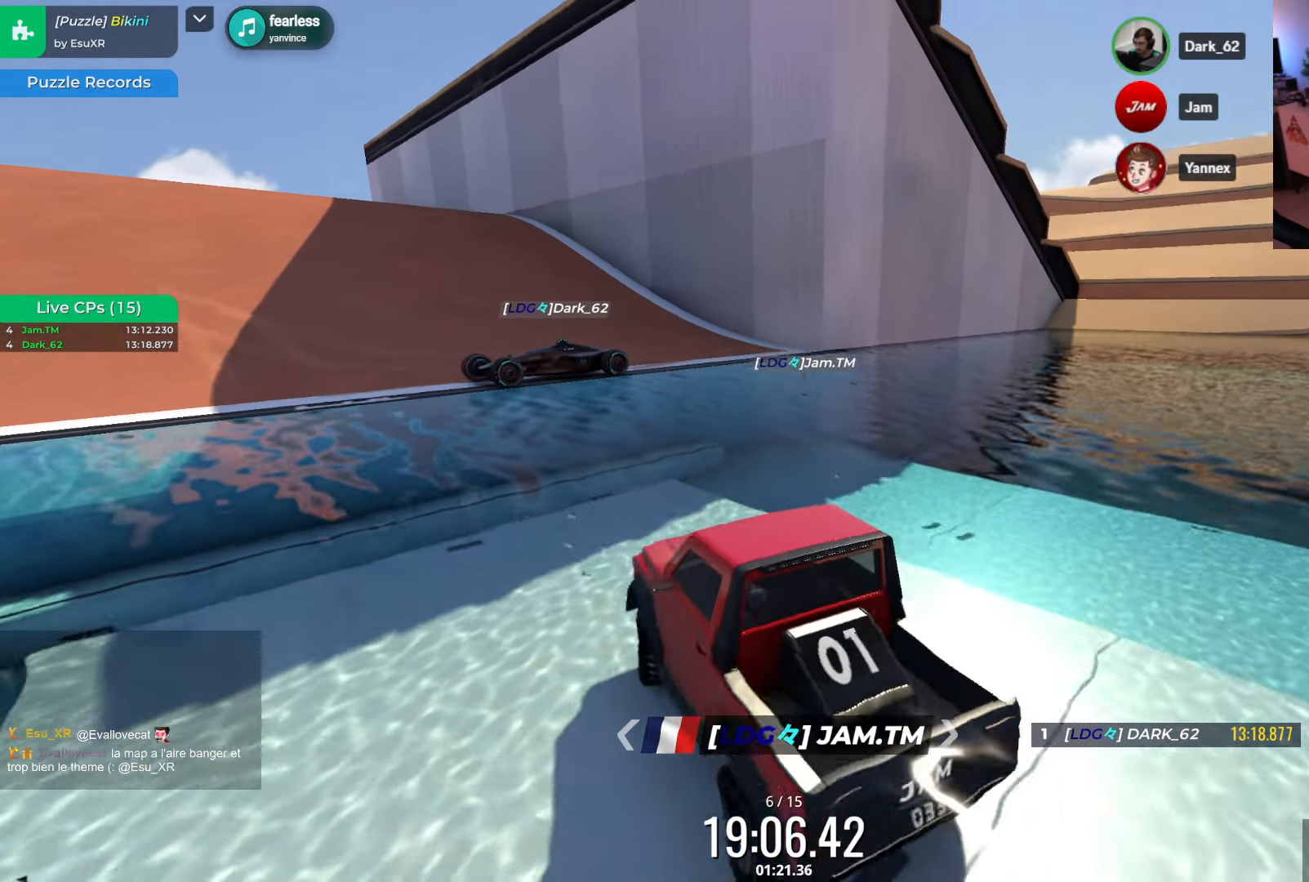
{"keys": [], "events": [[216, "right", "up"], [333, "right", "down"], [483, "right", "up"]]}
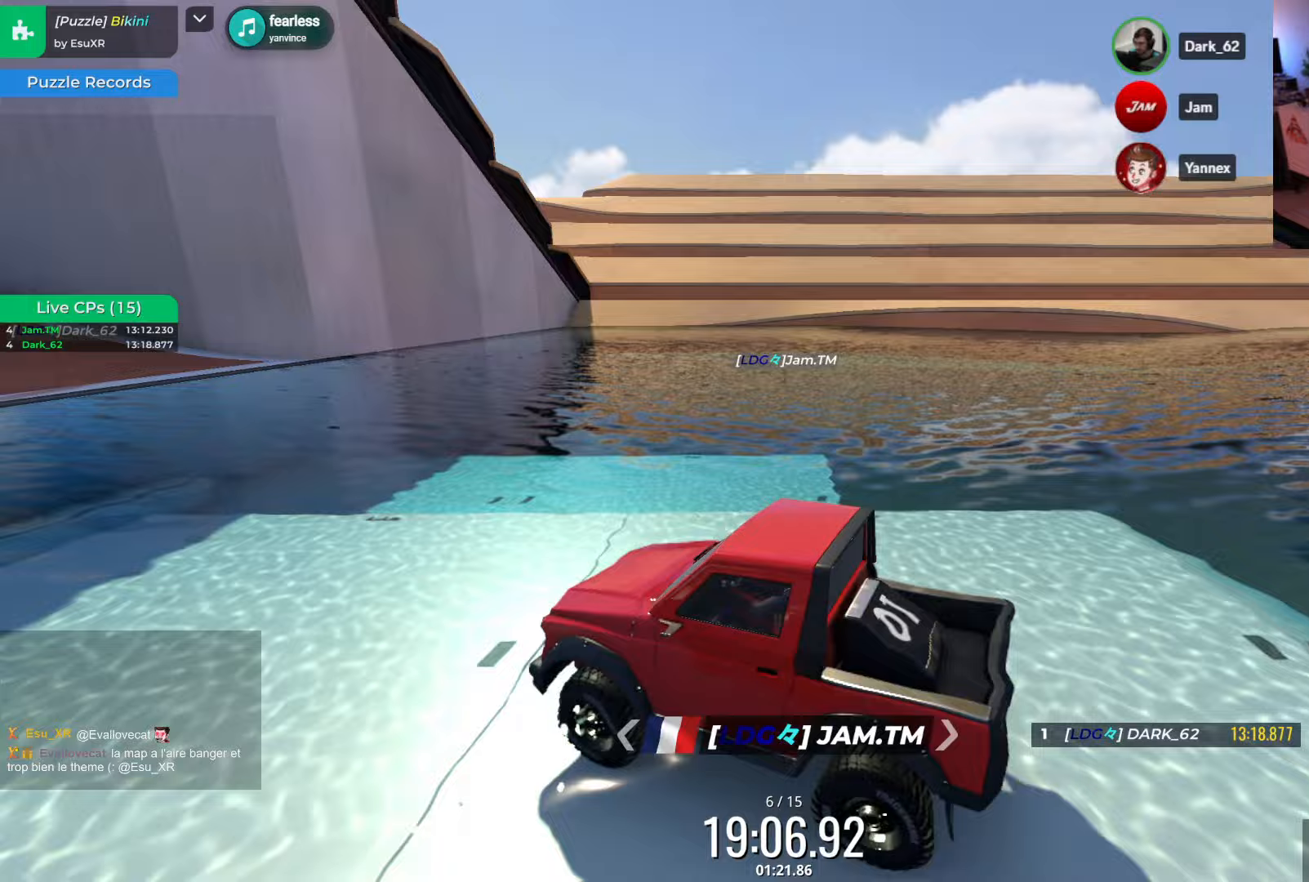
{"keys": ["left", "up"], "events": [[67, "right", "down"], [117, "down", "down"], [200, "down", "up"], [250, "right", "up"], [250, "up", "down"], [300, "left", "down"]]}
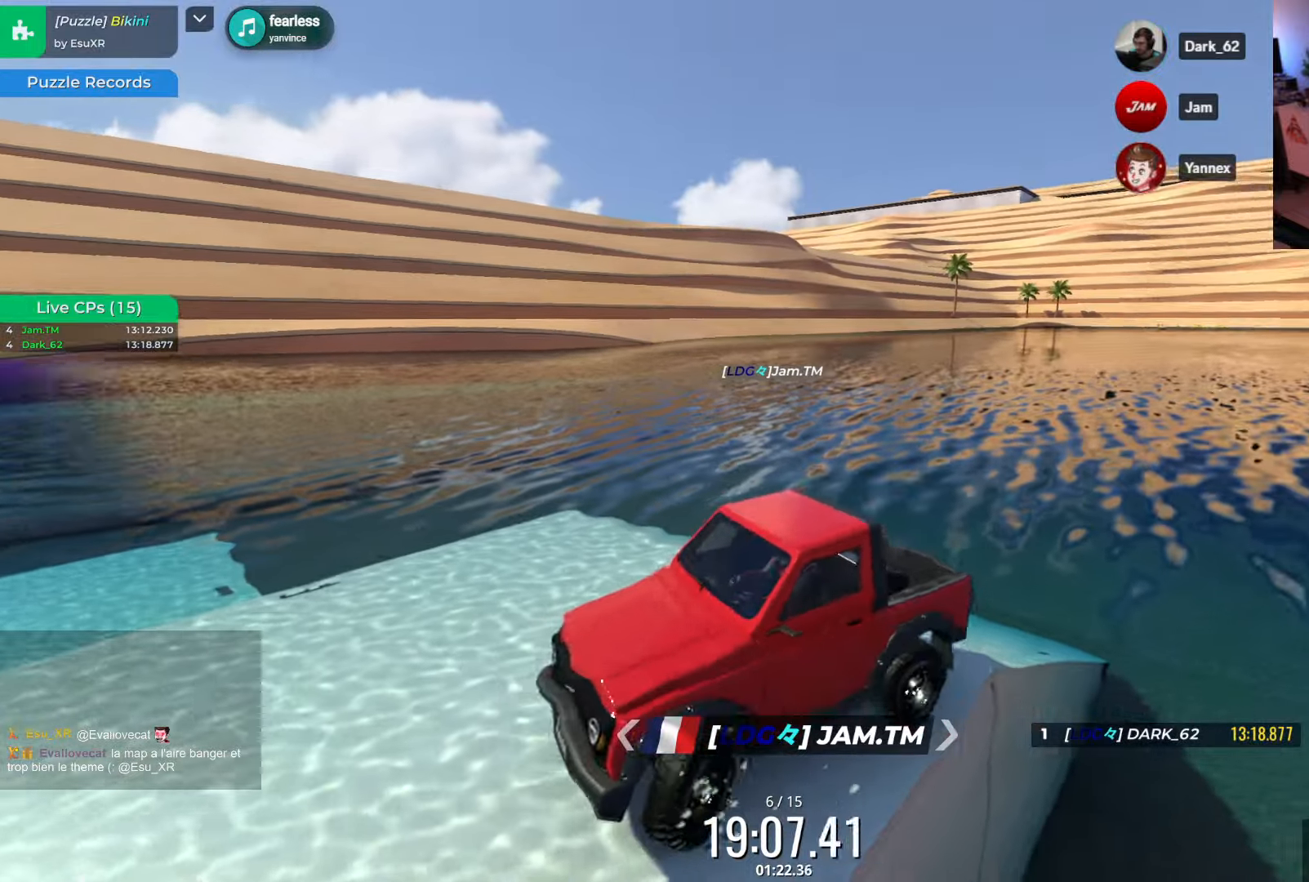
{"keys": ["up"], "events": [[183, "left", "up"]]}
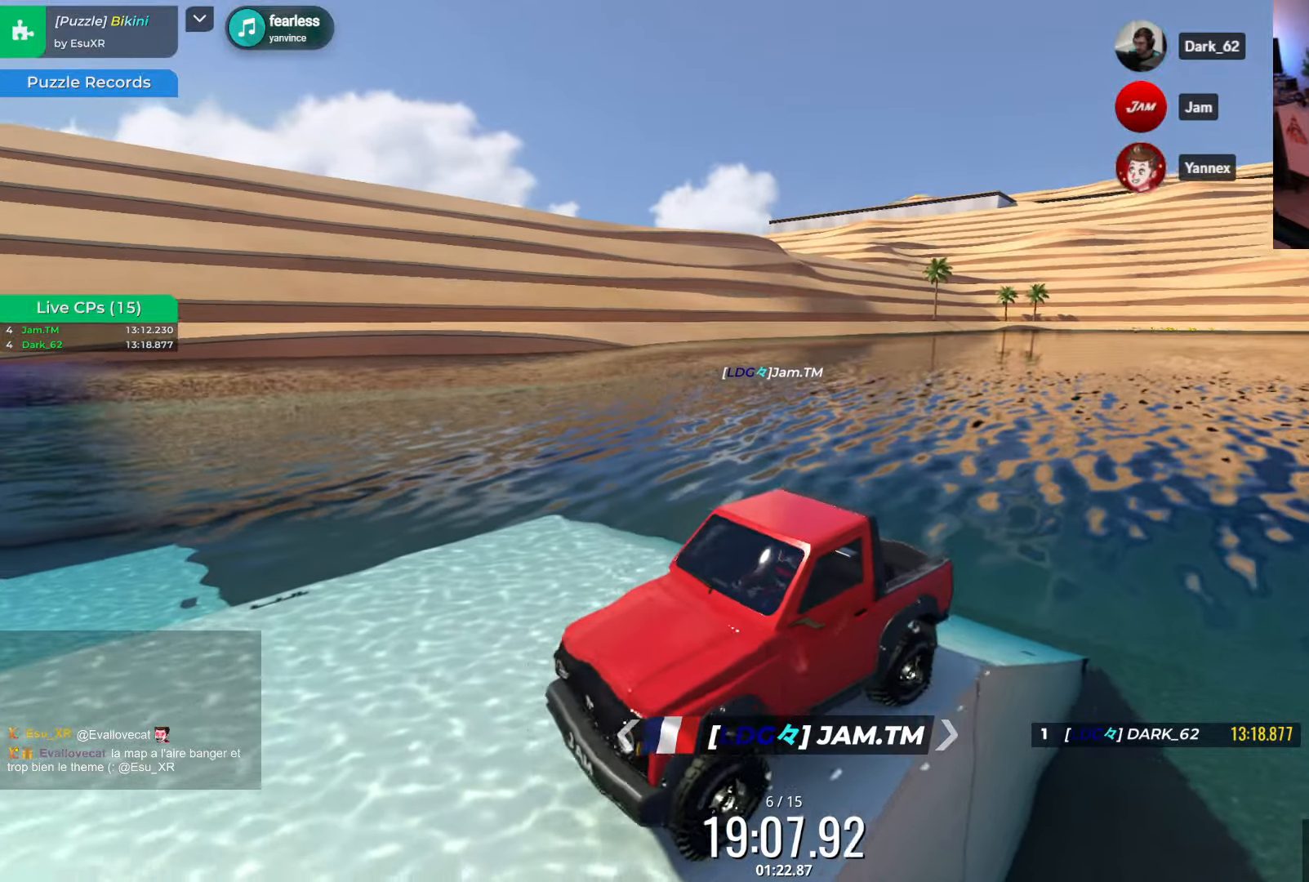
{"keys": ["up"], "events": [[250, "left", "down"], [400, "left", "up"]]}
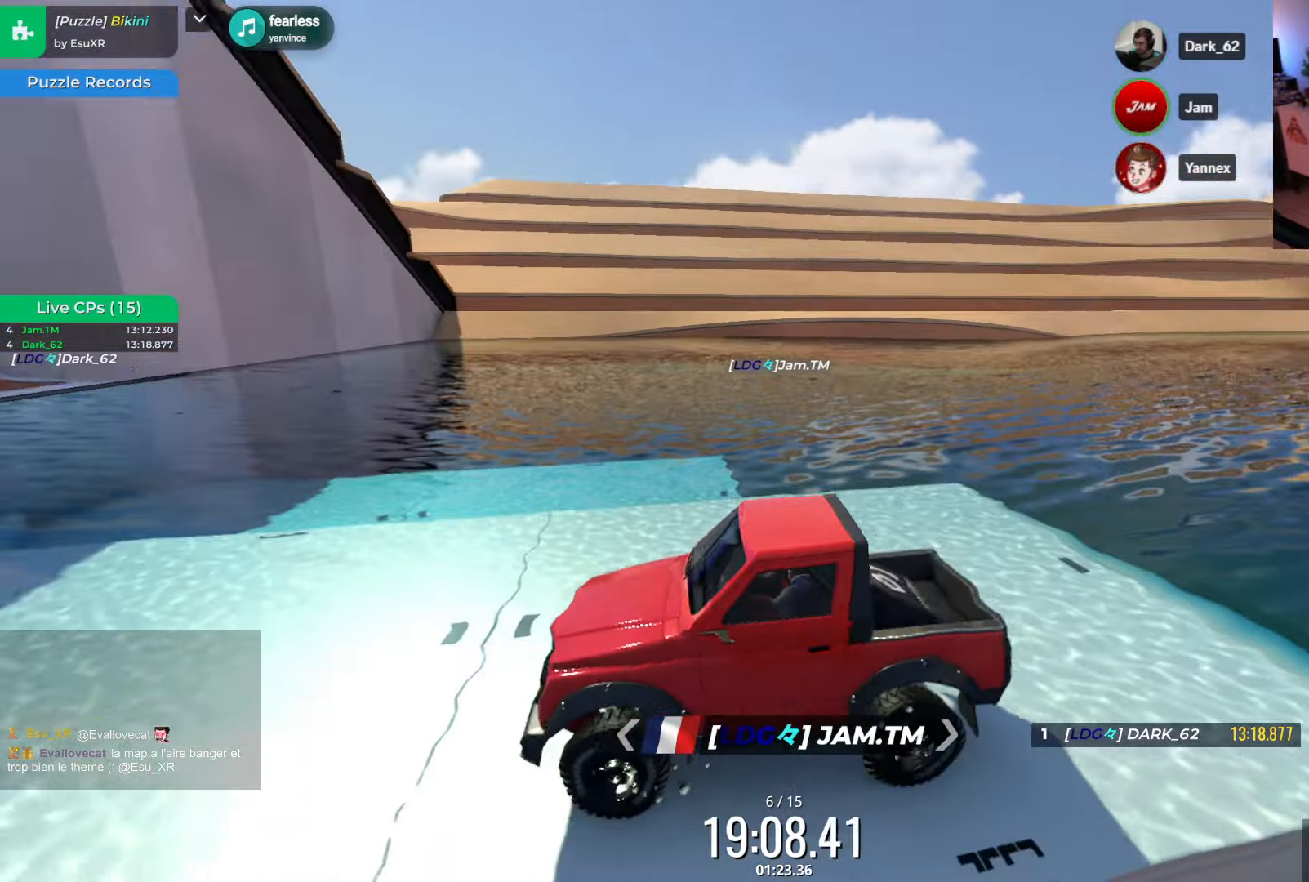
{"keys": ["up"], "events": []}
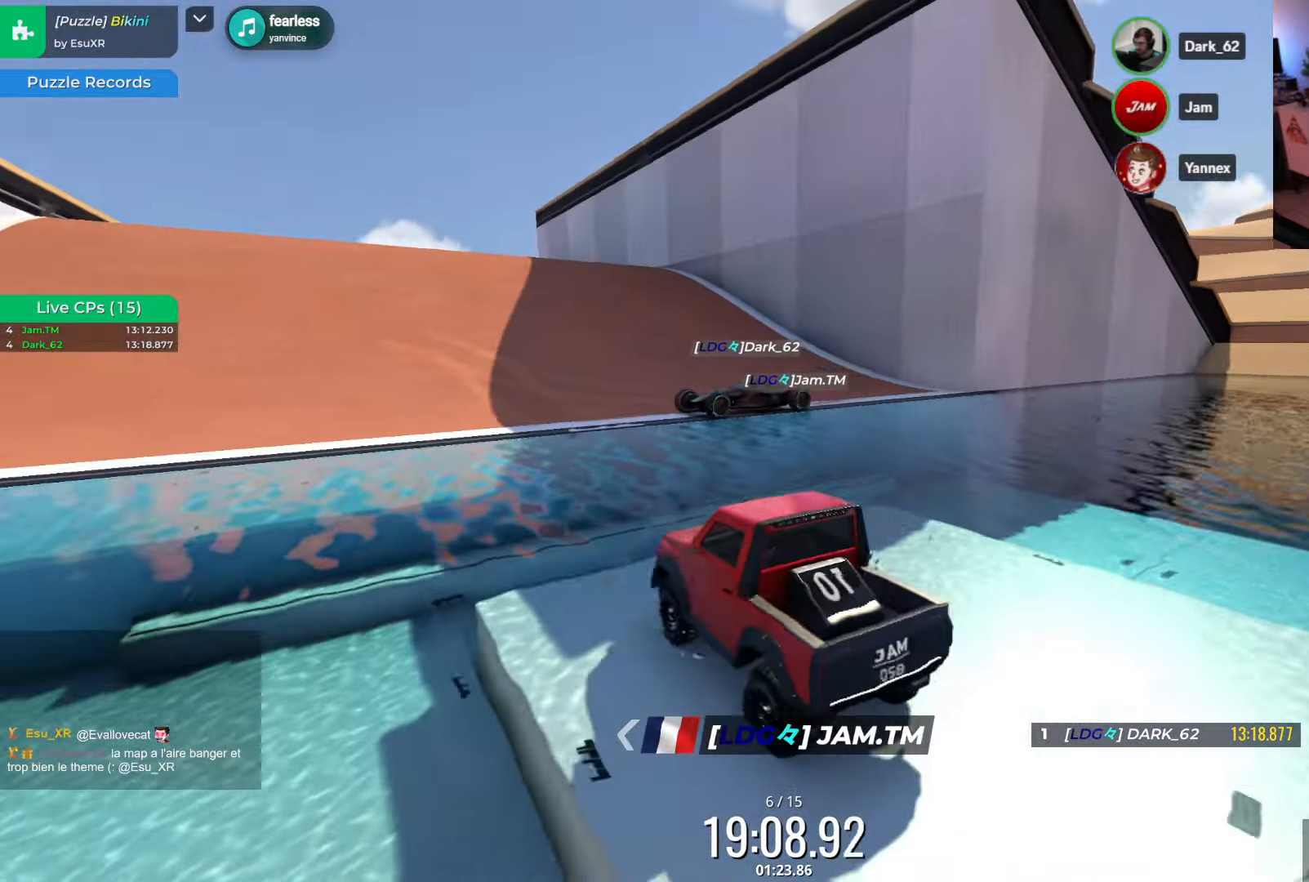
{"keys": ["up"], "events": []}
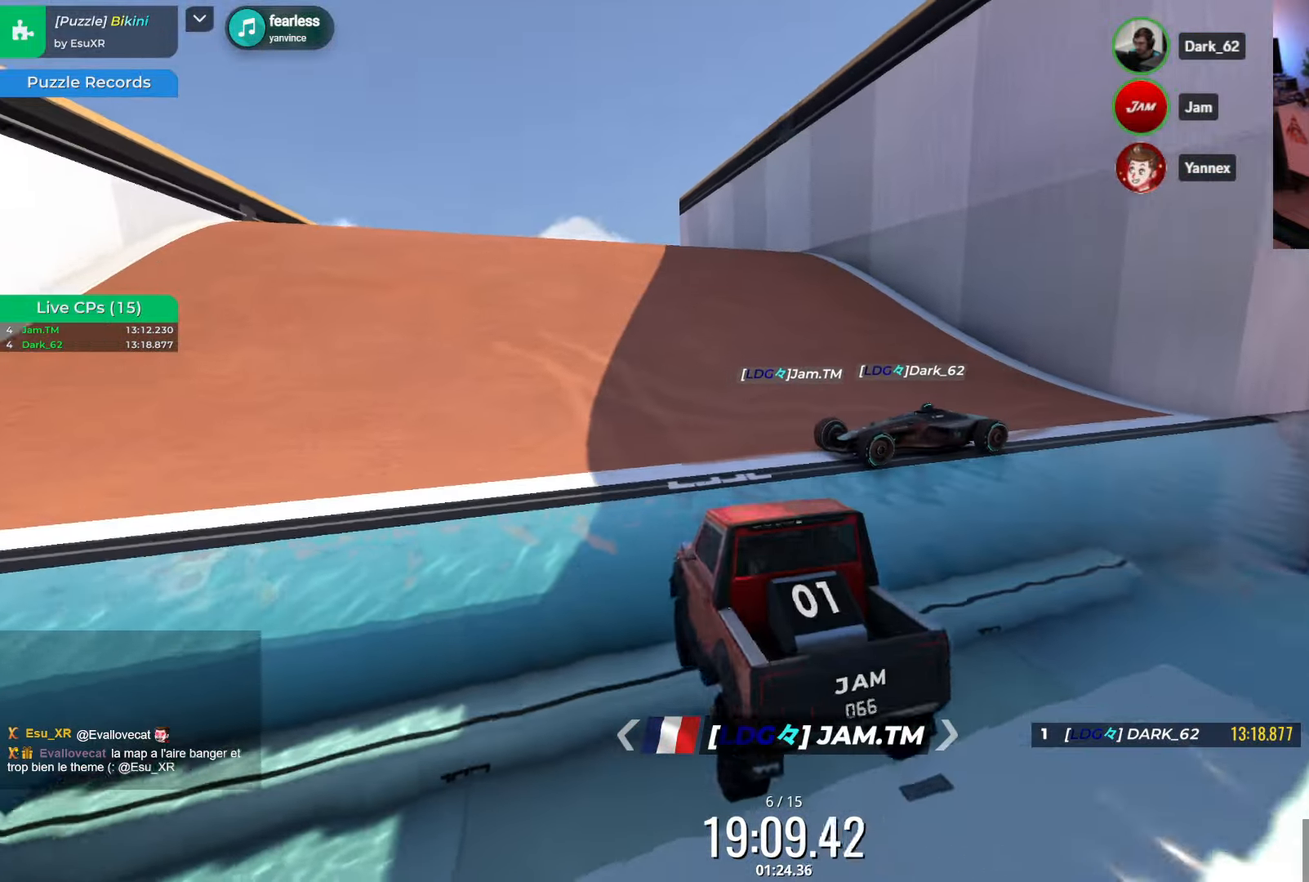
{"keys": ["up"], "events": []}
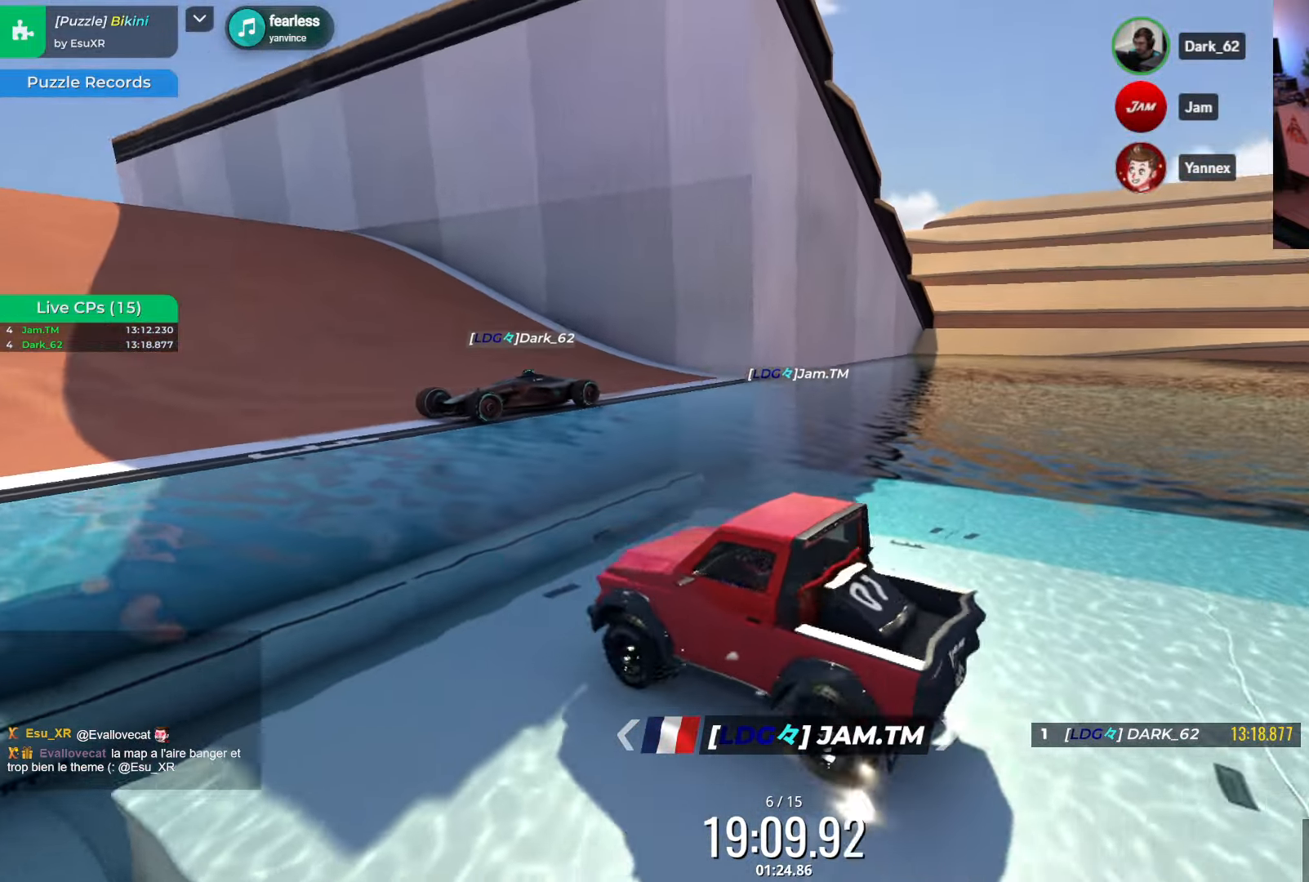
{"keys": [], "events": [[133, "up", "up"]]}
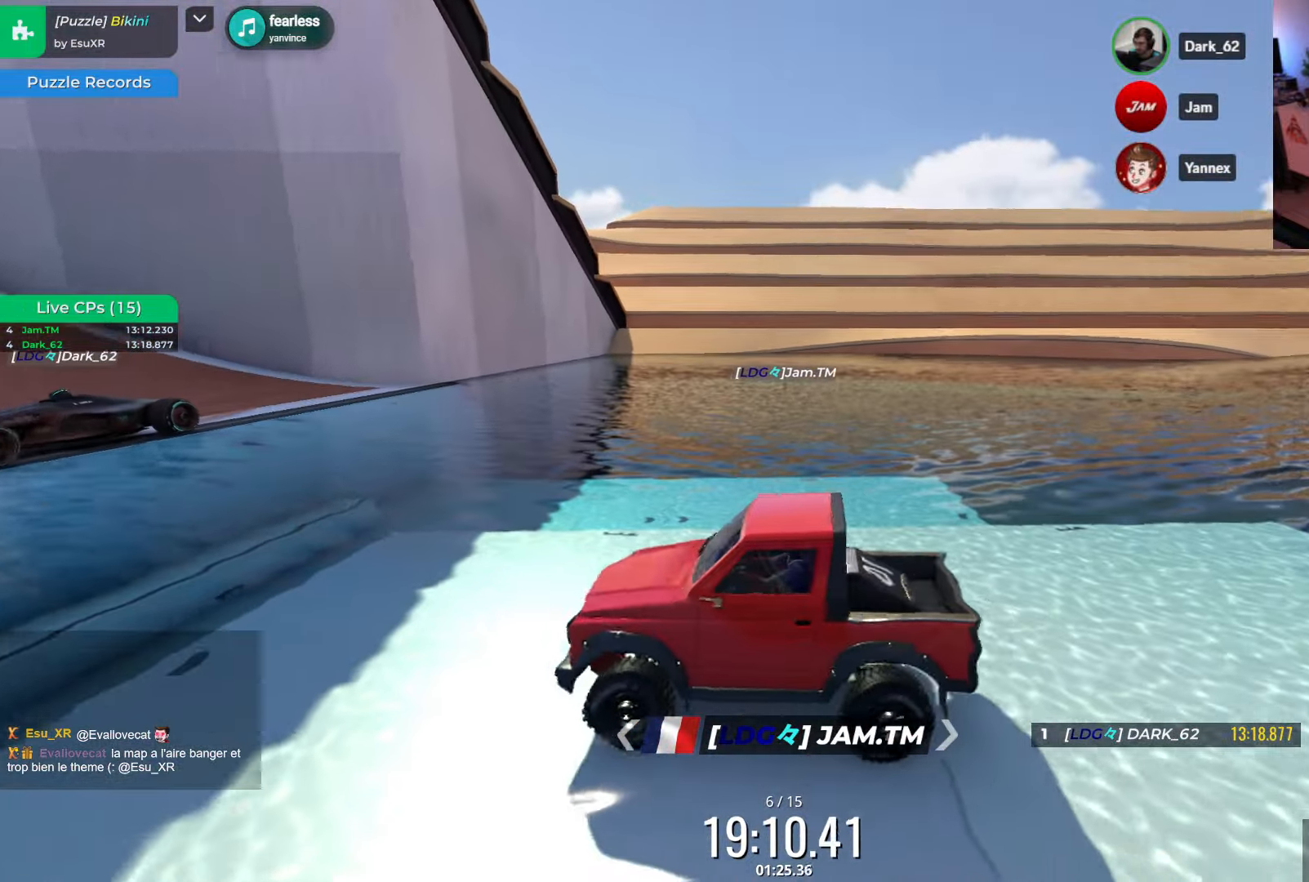
{"keys": ["up"], "events": [[67, "up", "down"]]}
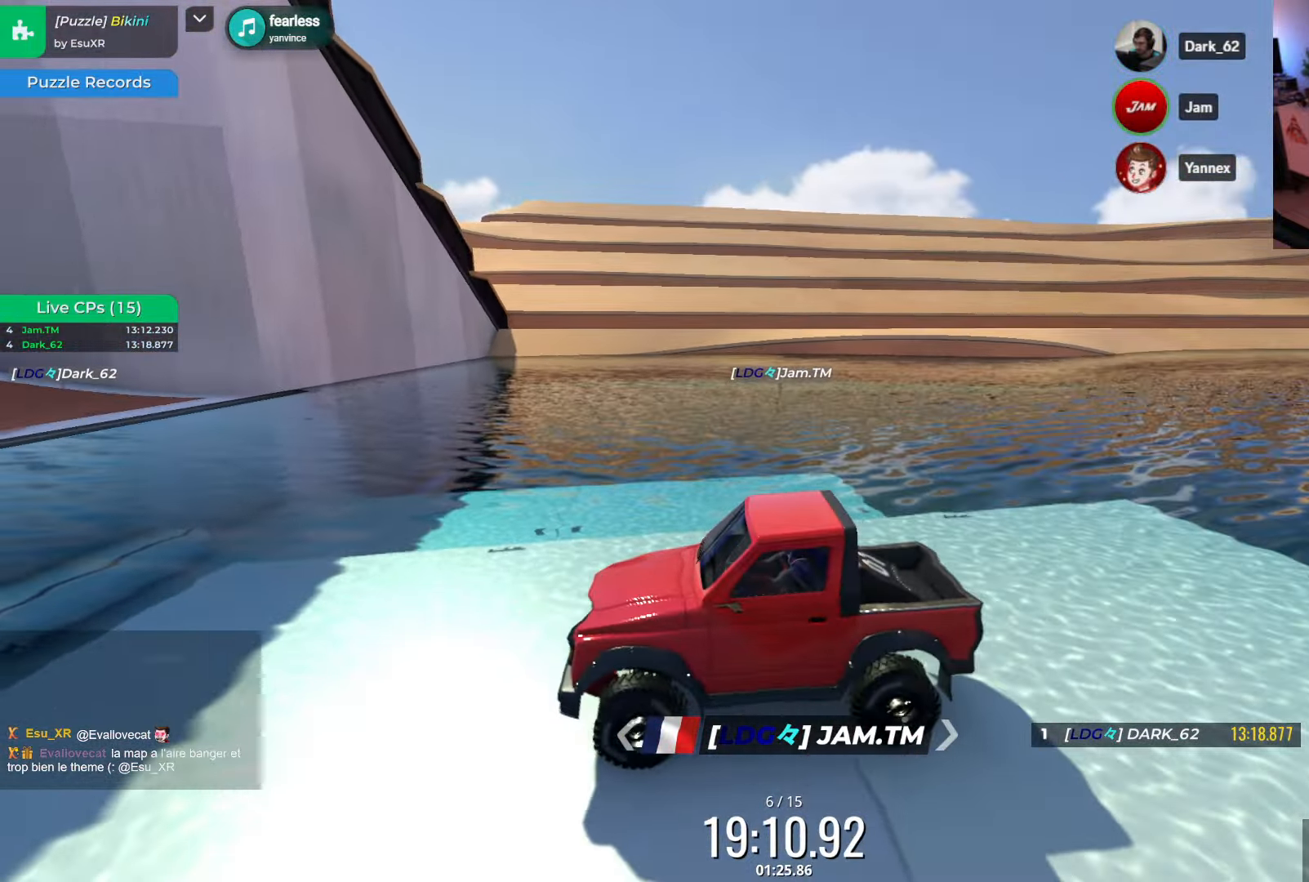
{"keys": [], "events": [[17, "up", "up"], [83, "up", "down"], [250, "up", "up"]]}
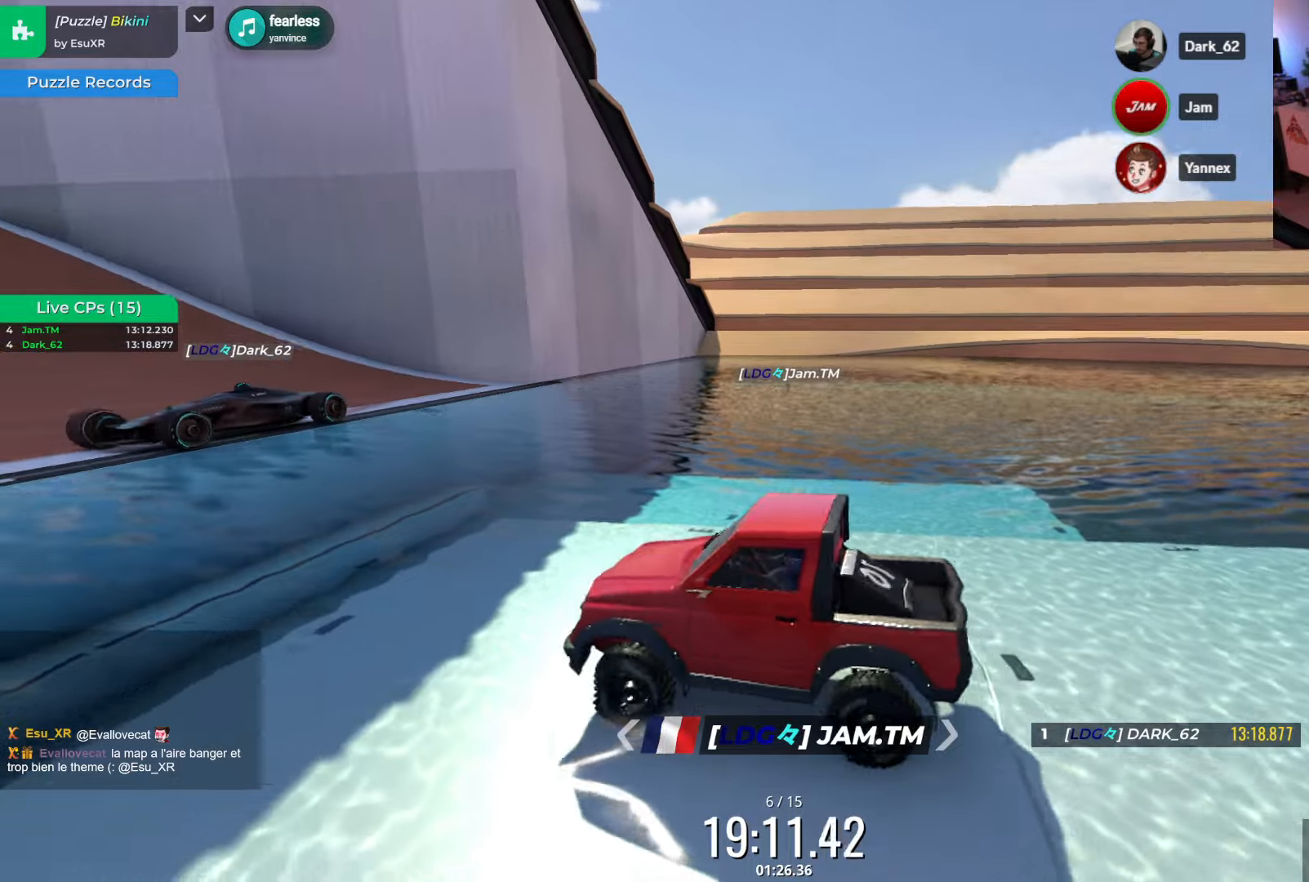
{"keys": [], "events": []}
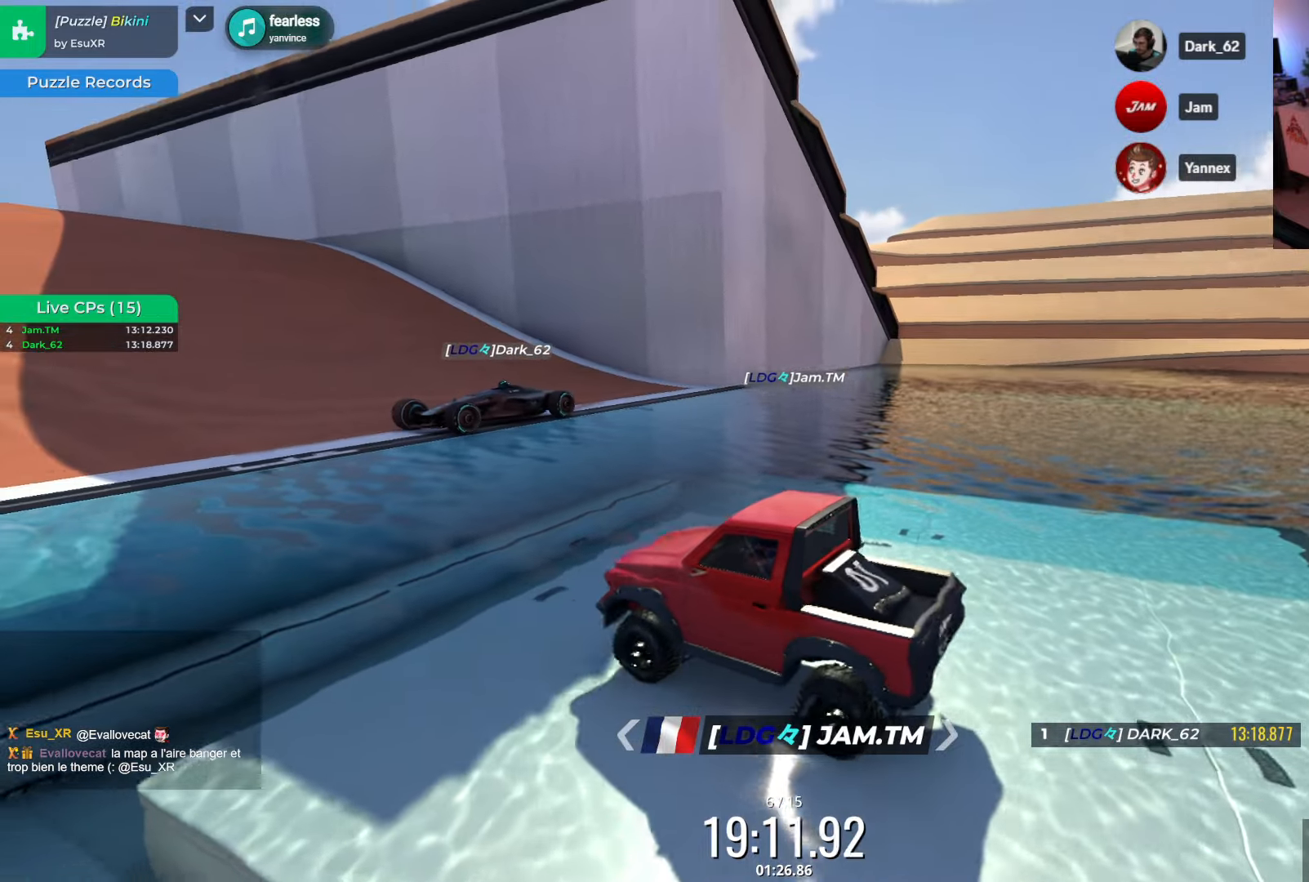
{"keys": ["down"], "events": [[134, "up", "down"], [150, "left", "down"], [250, "up", "up"], [400, "left", "up"], [484, "down", "down"]]}
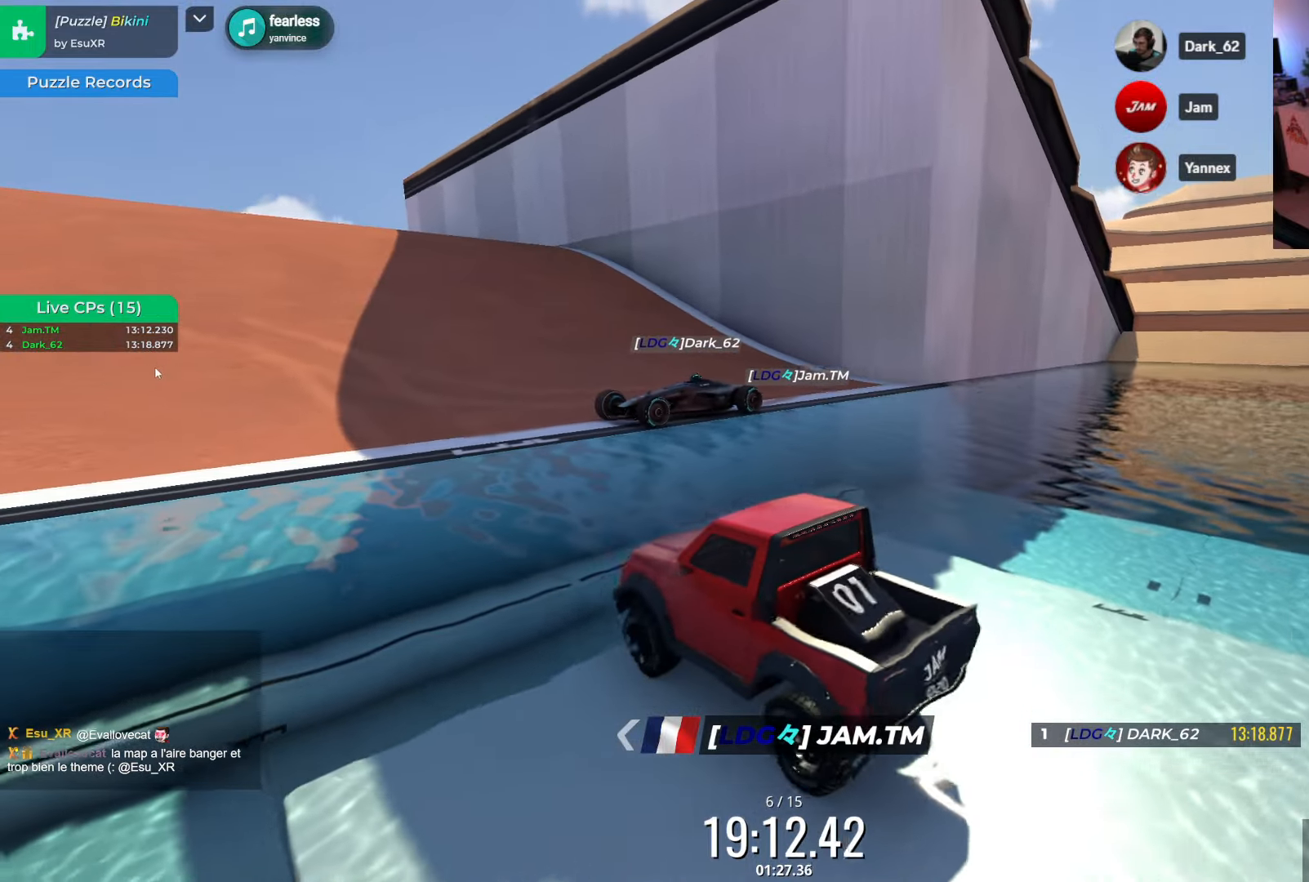
{"keys": ["down", "right"], "events": [[367, "right", "down"]]}
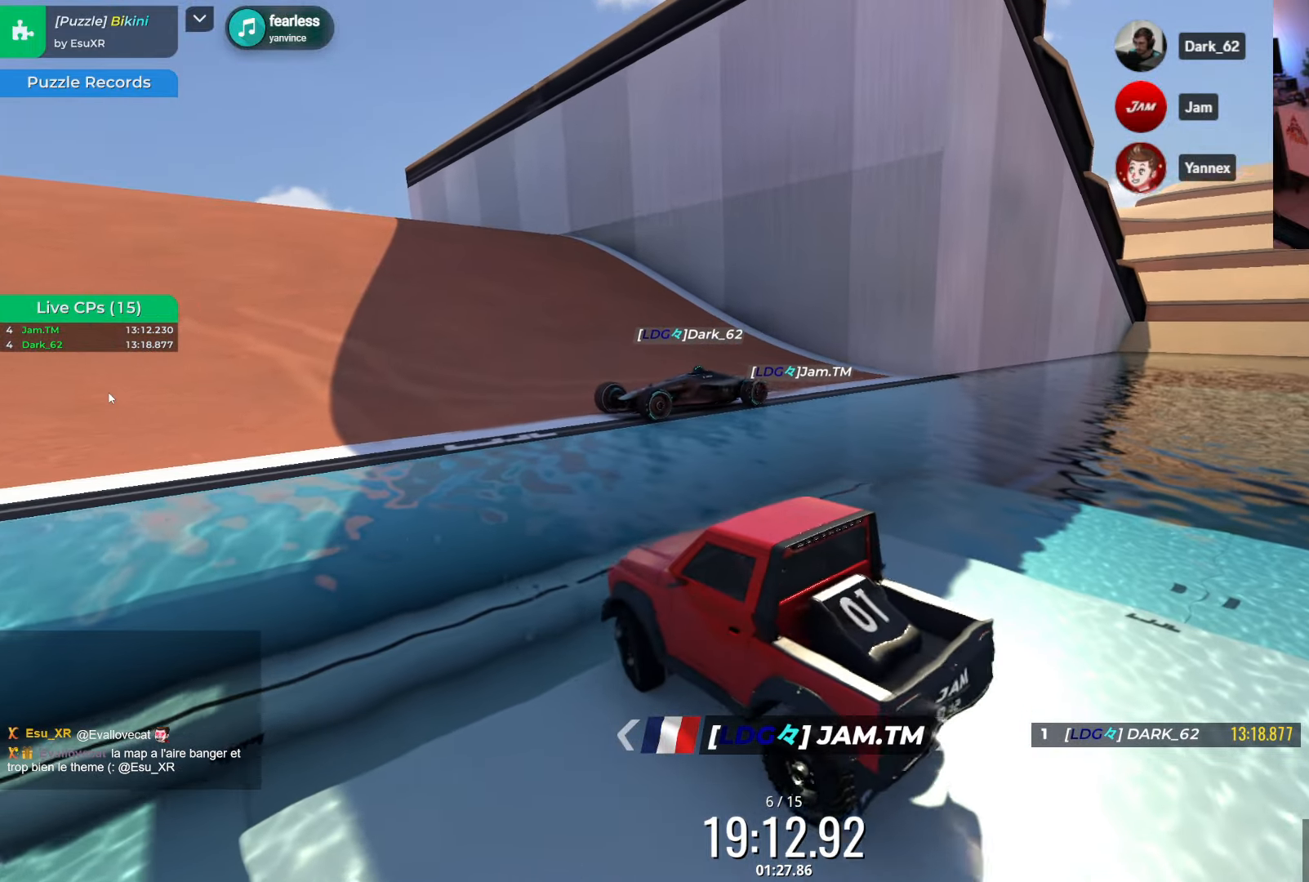
{"keys": ["down", "right"], "events": []}
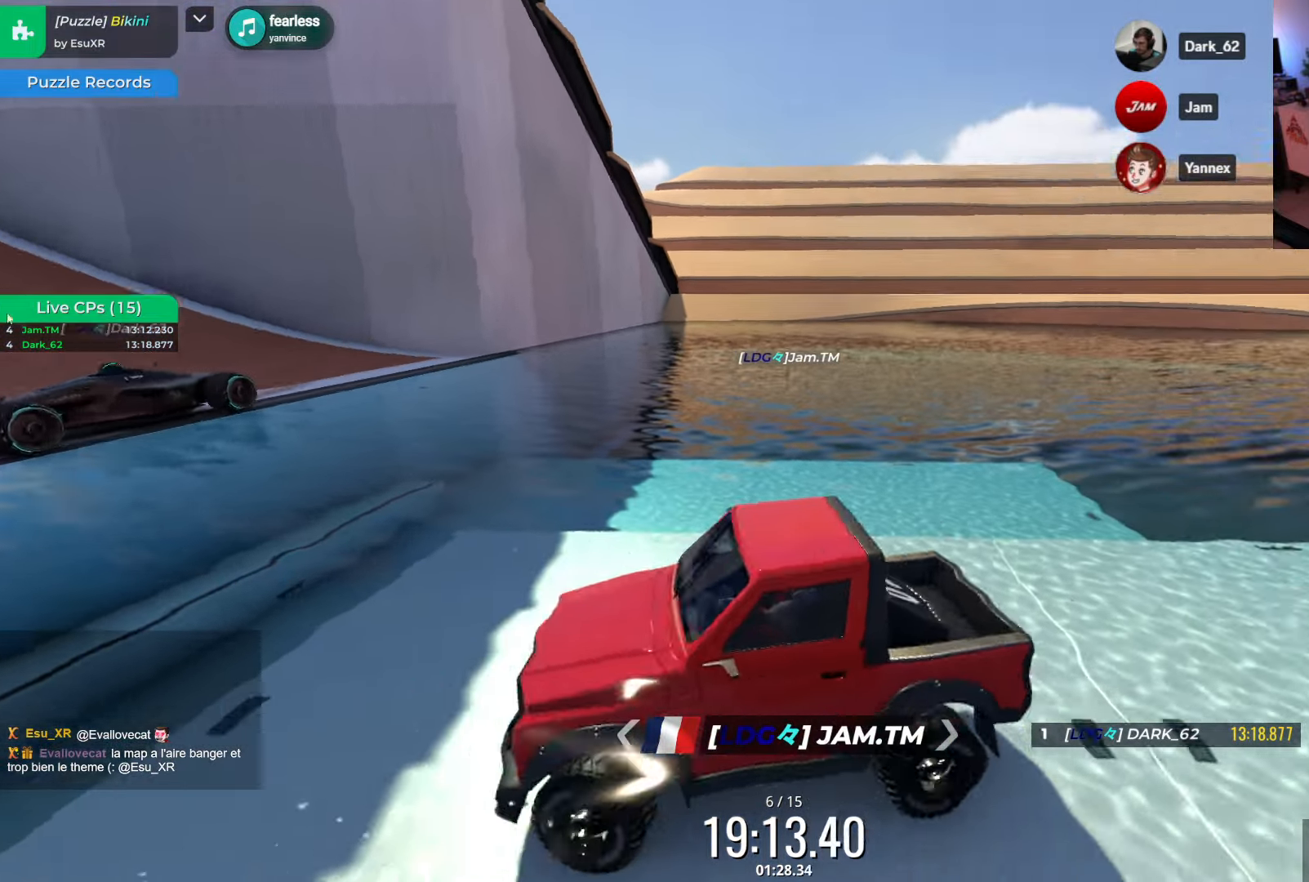
{"keys": [], "events": [[67, "down", "up"], [100, "right", "up"]]}
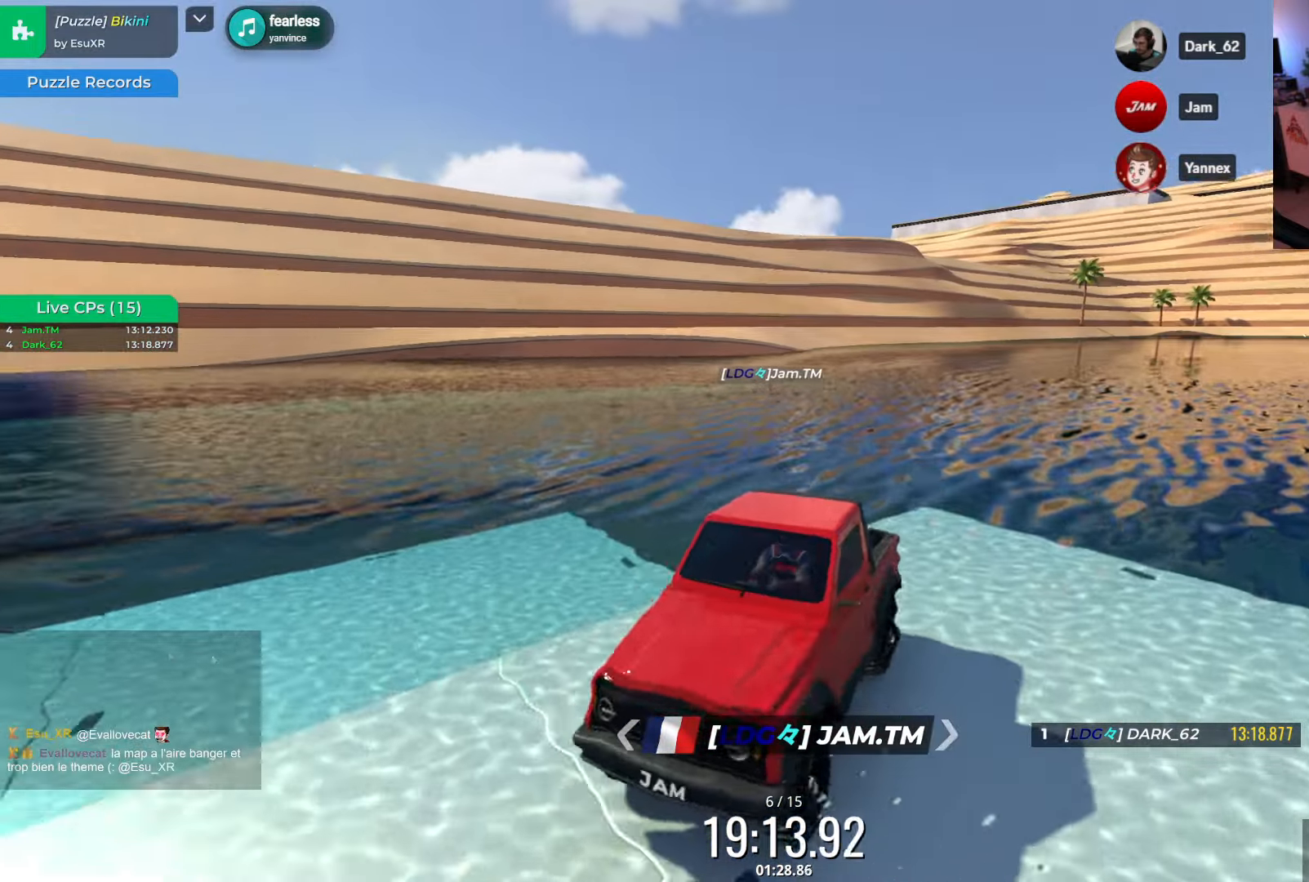
{"keys": ["up"], "events": [[334, "up", "down"]]}